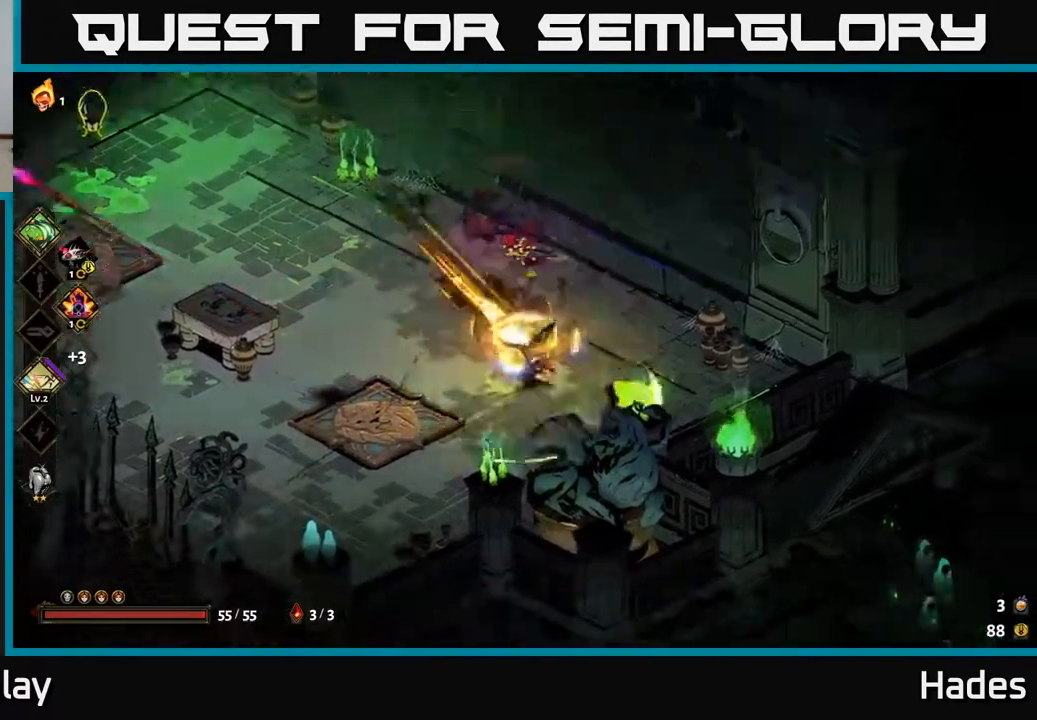
Gameplay with a controller (Xbox layout); each line is a JSON object with the inputs held at the frame after it. "events" lists button and stick changes between this image and that frame as [ms after this image, input, new state], when the widget could be followed in between. Not read: right_stick.
{"buttons": [], "left_stick": "left", "events": [[417, "left_stick", "left"]]}
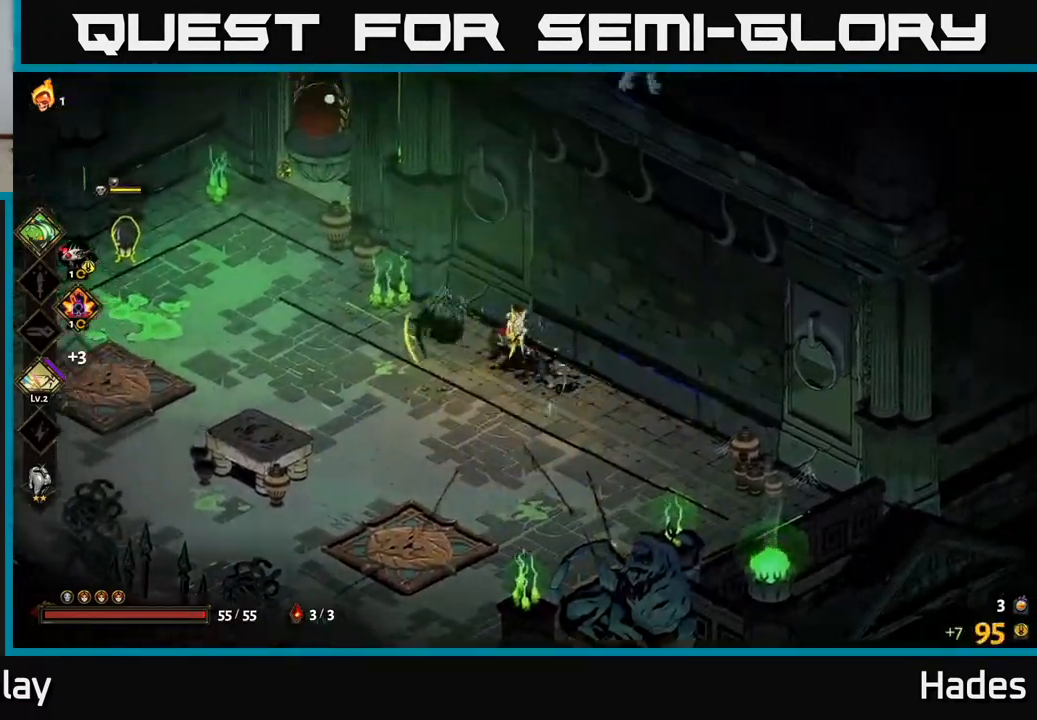
{"buttons": ["X"], "left_stick": "left", "events": [[217, "A", "down"], [300, "A", "up"], [383, "A", "down"], [433, "X", "down"], [500, "A", "up"]]}
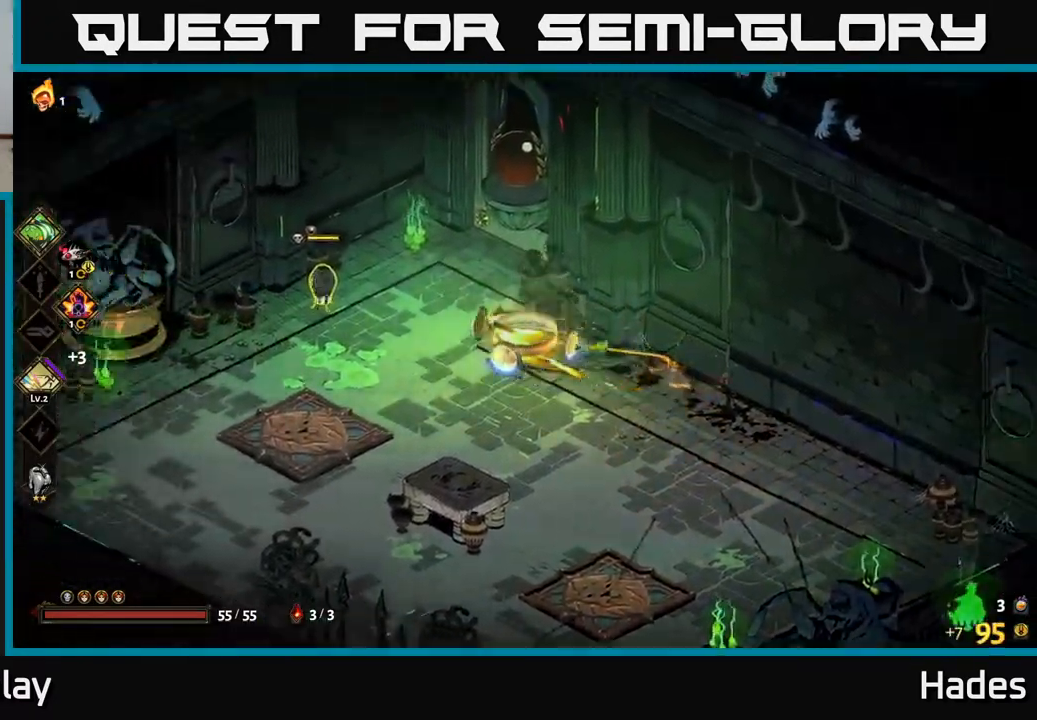
{"buttons": [], "left_stick": "center", "events": [[67, "X", "up"], [117, "left_stick", "center"], [150, "X", "down"], [267, "X", "up"], [350, "X", "down"], [467, "X", "up"]]}
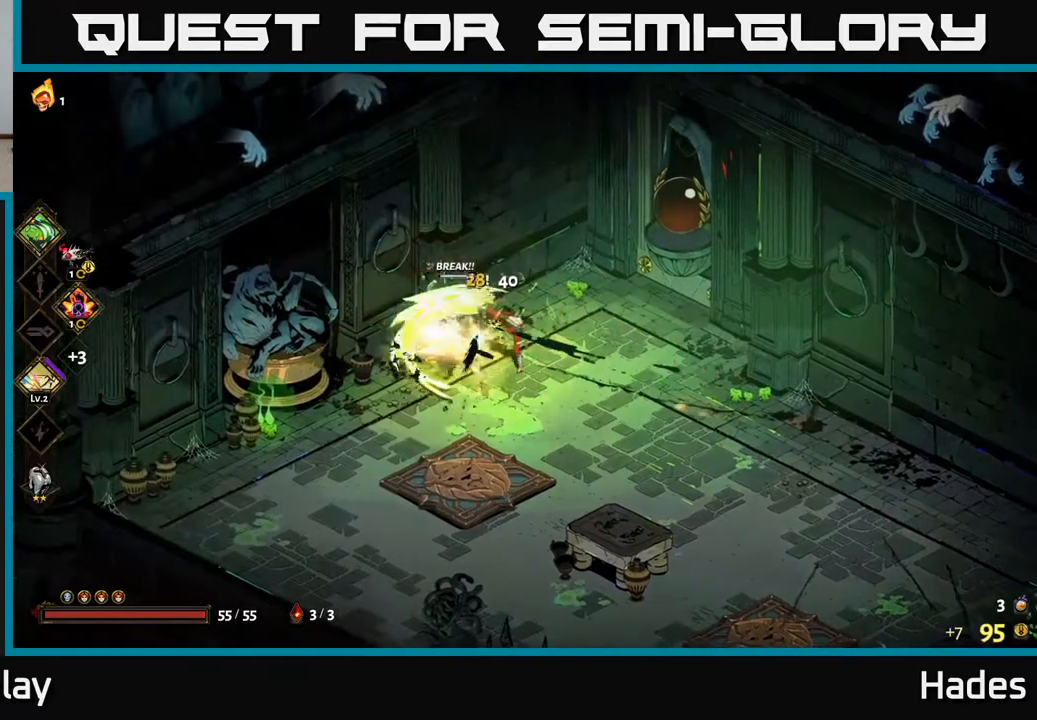
{"buttons": [], "left_stick": "up", "events": [[67, "X", "down"], [150, "A", "down"], [167, "X", "up"], [317, "A", "up"], [333, "left_stick", "up"]]}
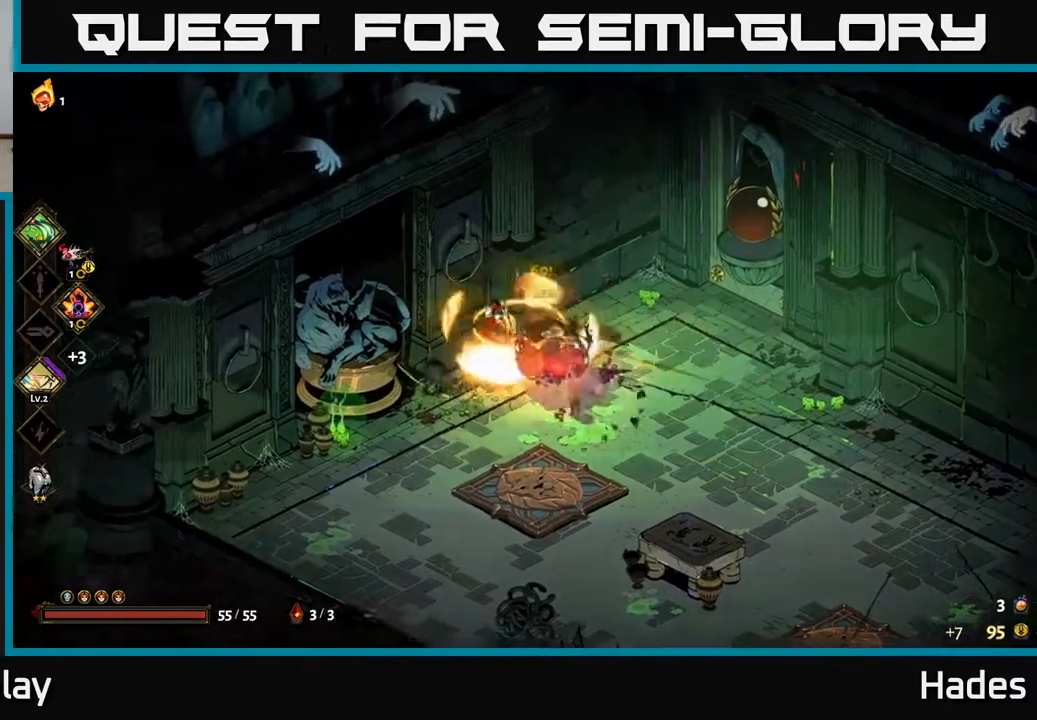
{"buttons": [], "left_stick": "down-right", "events": [[33, "left_stick", "center"], [250, "left_stick", "right"], [500, "left_stick", "down-right"]]}
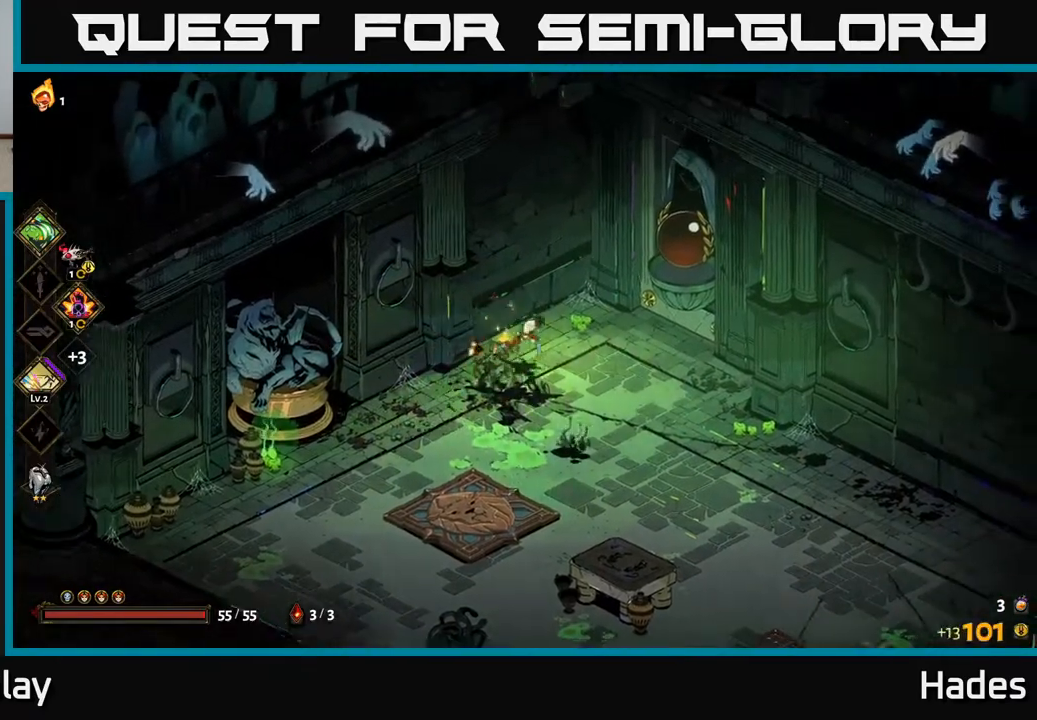
{"buttons": [], "left_stick": "down-right", "events": []}
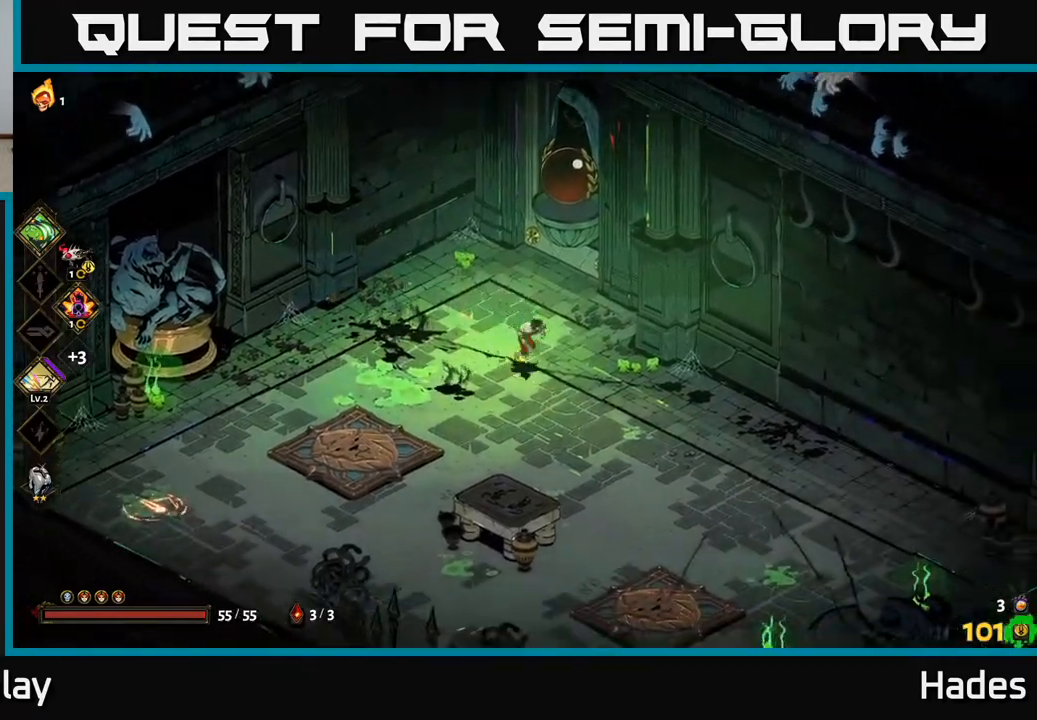
{"buttons": [], "left_stick": "down-left", "events": [[133, "left_stick", "left"], [483, "left_stick", "down-left"]]}
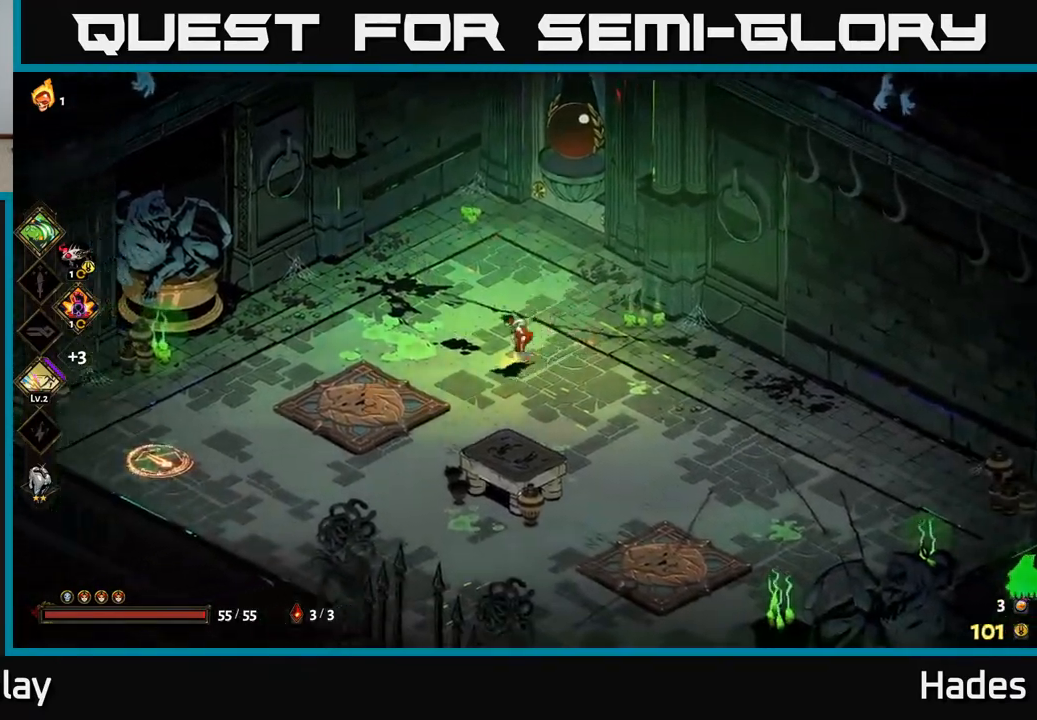
{"buttons": [], "left_stick": "down-left", "events": [[167, "A", "down"], [333, "A", "up"]]}
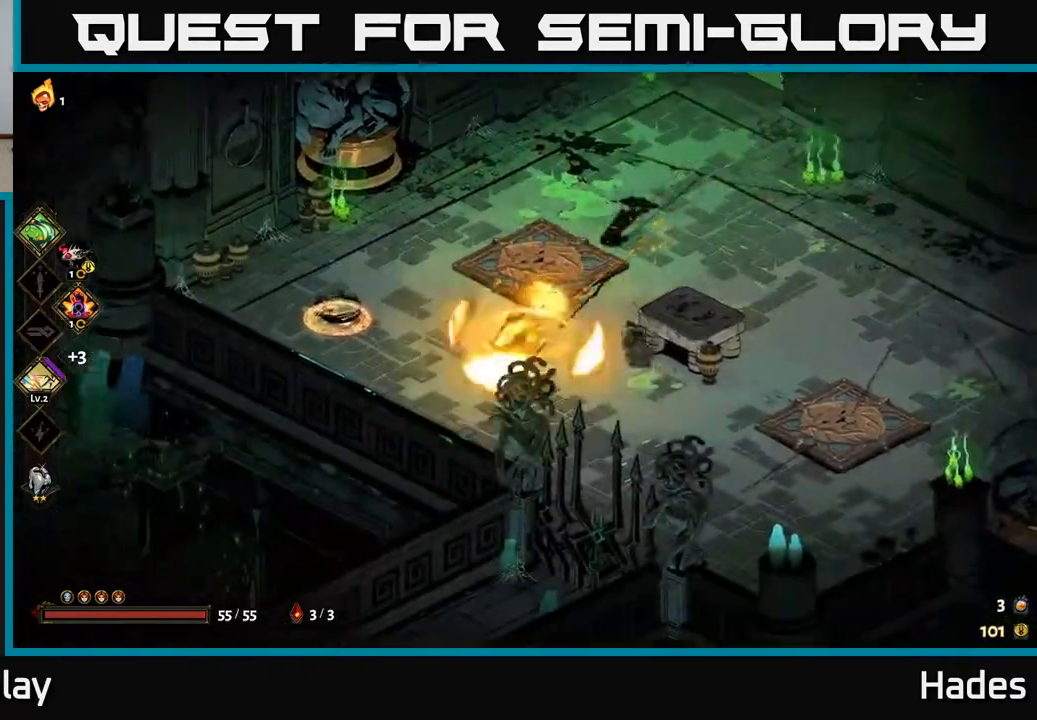
{"buttons": ["A"], "left_stick": "up-left", "events": [[117, "left_stick", "left"], [233, "left_stick", "center"], [450, "left_stick", "up-left"], [467, "A", "down"]]}
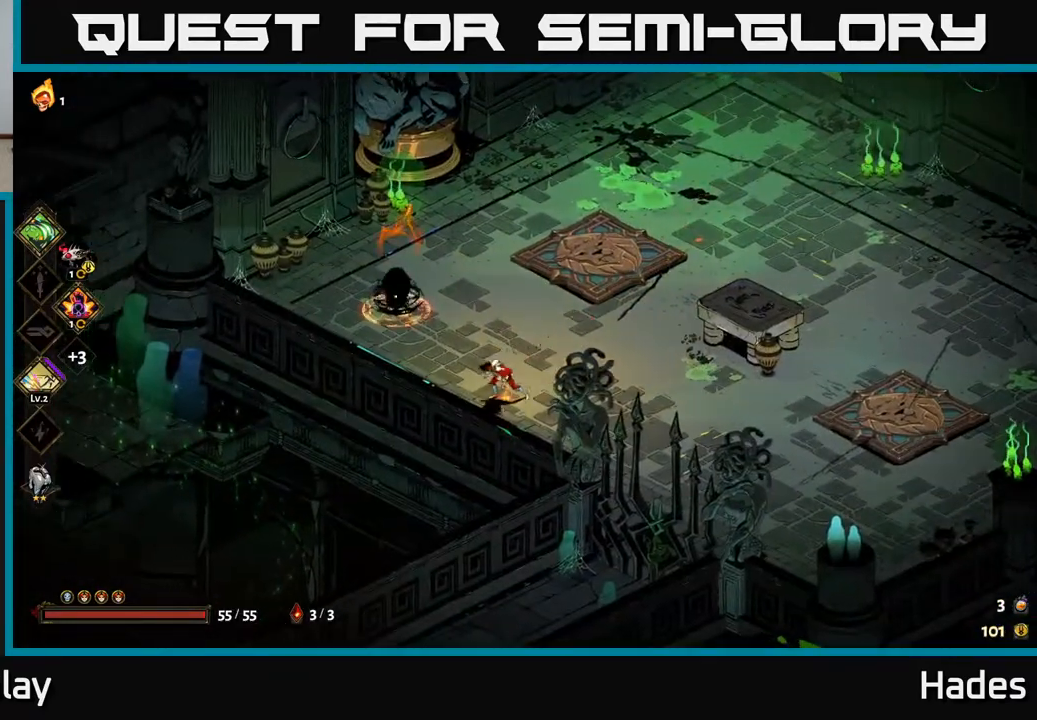
{"buttons": [], "left_stick": "down-right", "events": [[17, "X", "down"], [100, "X", "up"], [133, "A", "up"], [183, "A", "down"], [217, "X", "down"], [250, "A", "up"], [300, "X", "up"], [333, "left_stick", "center"], [400, "X", "down"], [450, "left_stick", "down-right"], [500, "X", "up"]]}
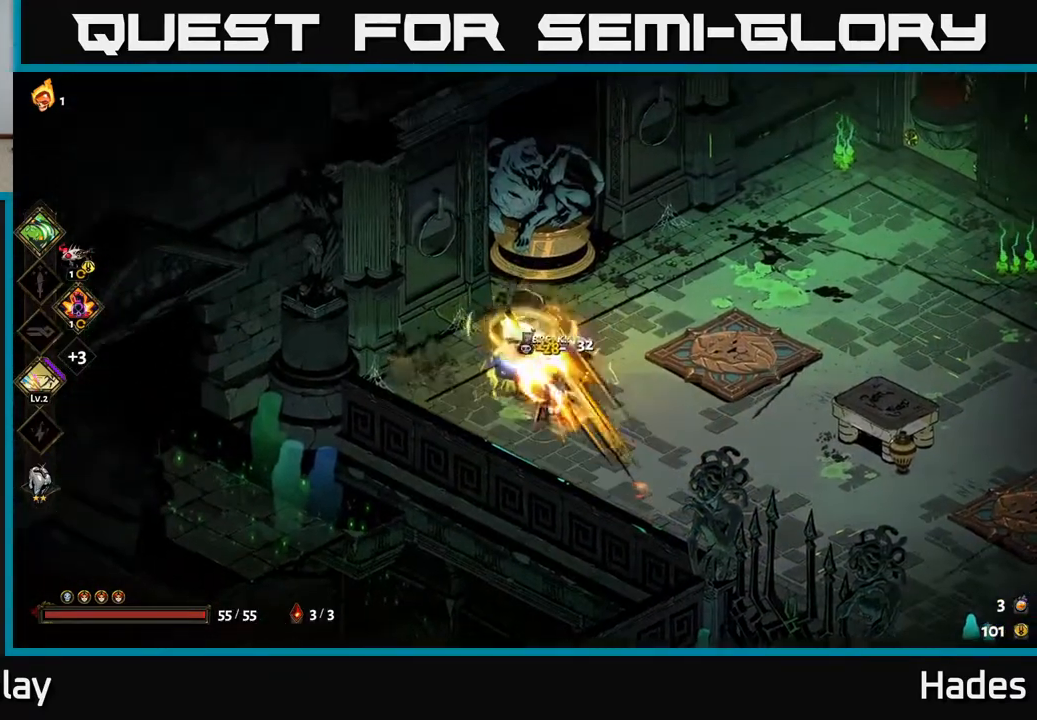
{"buttons": [], "left_stick": "down", "events": [[100, "X", "down"], [183, "X", "up"], [200, "left_stick", "center"], [467, "left_stick", "down"]]}
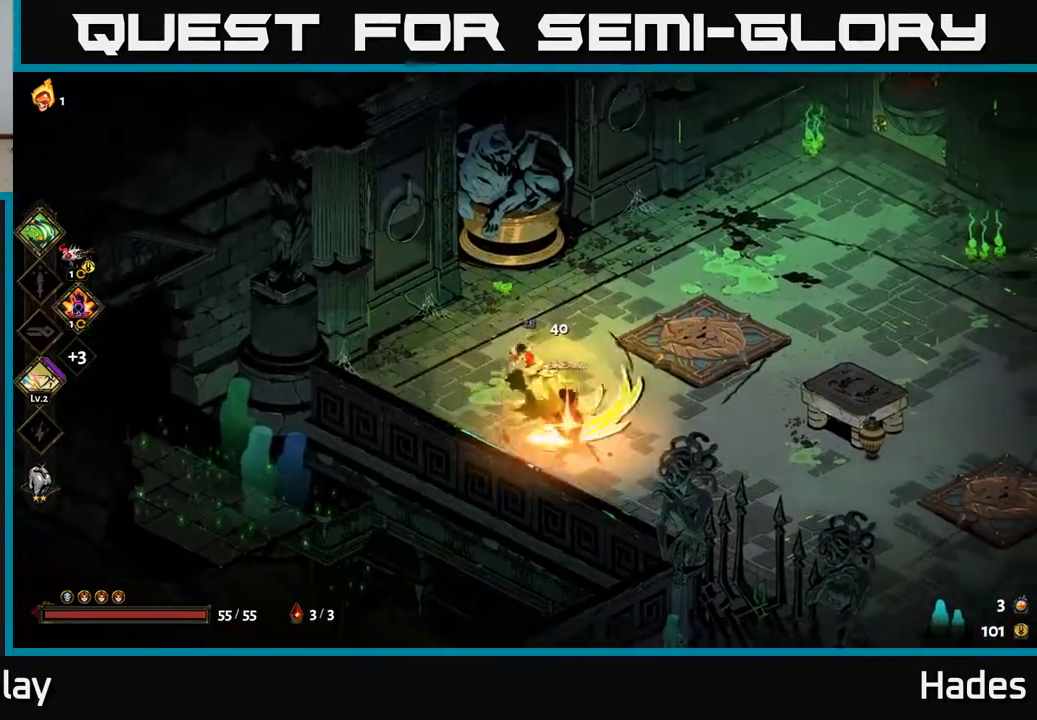
{"buttons": [], "left_stick": "down-right", "events": [[150, "left_stick", "down-right"]]}
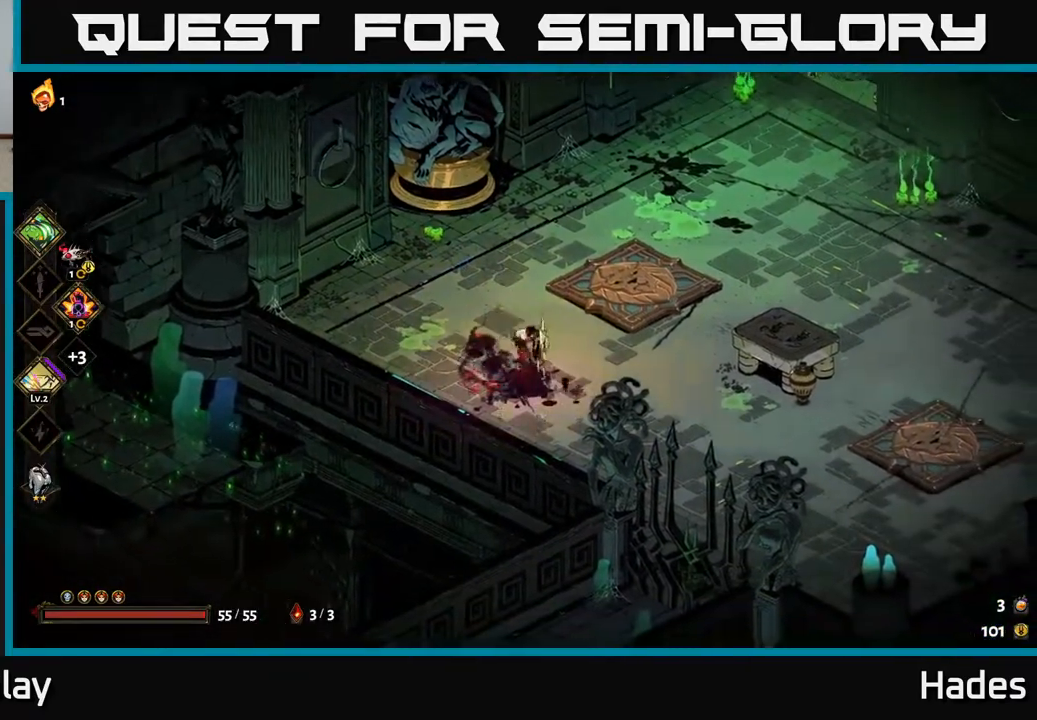
{"buttons": [], "left_stick": "right", "events": [[100, "left_stick", "right"]]}
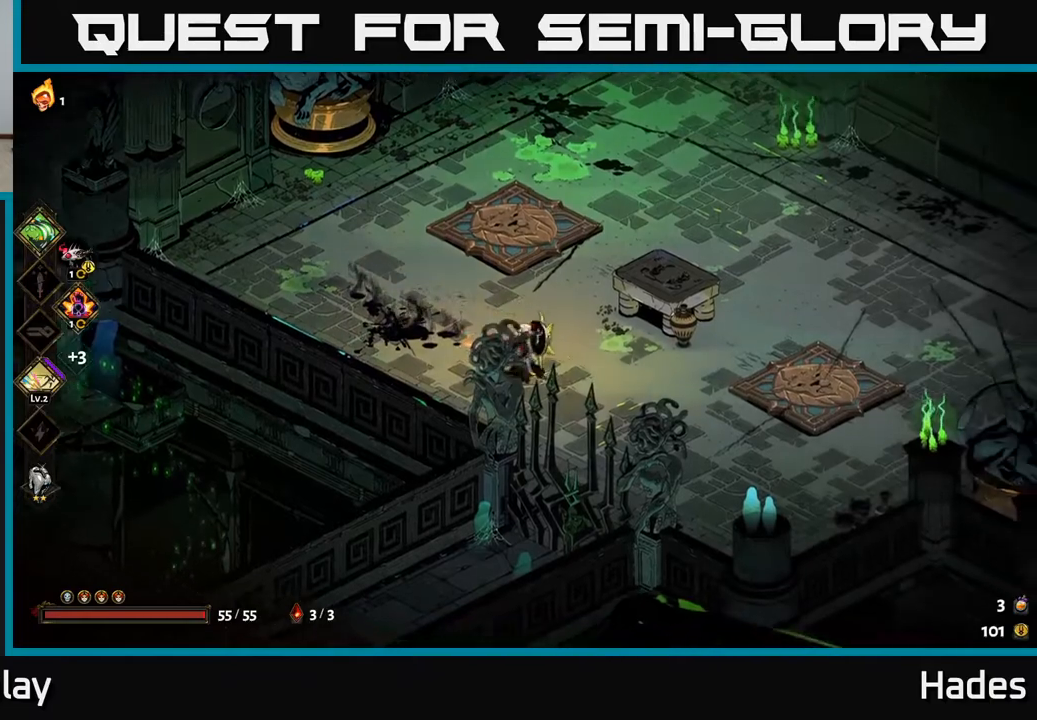
{"buttons": [], "left_stick": "center", "events": [[367, "left_stick", "center"]]}
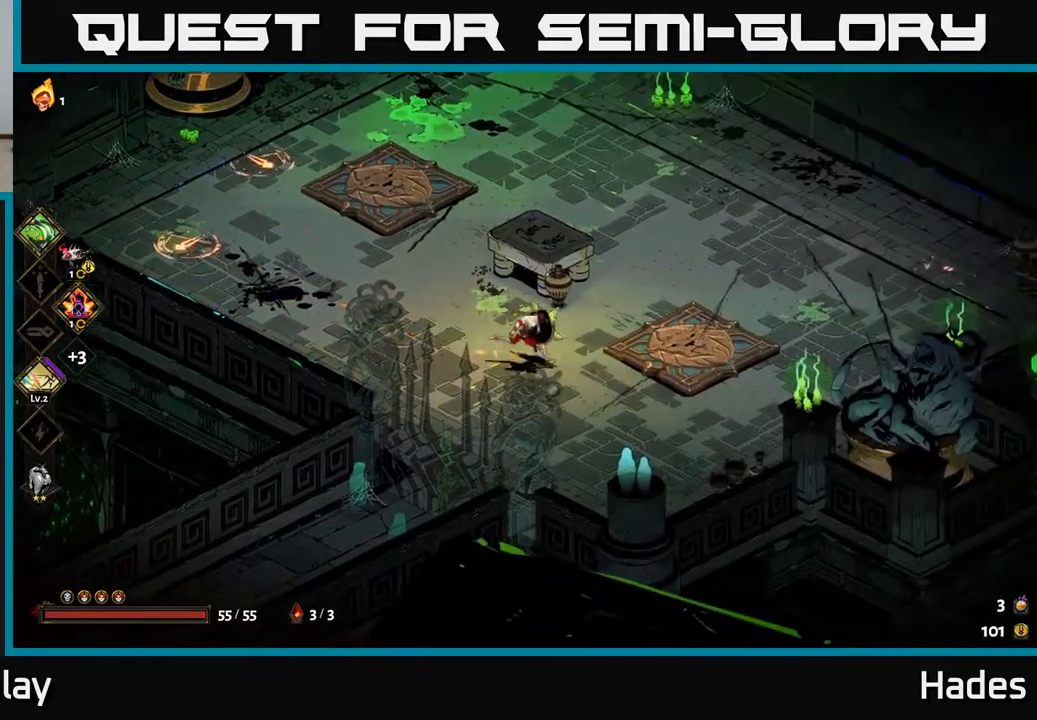
{"buttons": [], "left_stick": "left", "events": [[233, "left_stick", "left"]]}
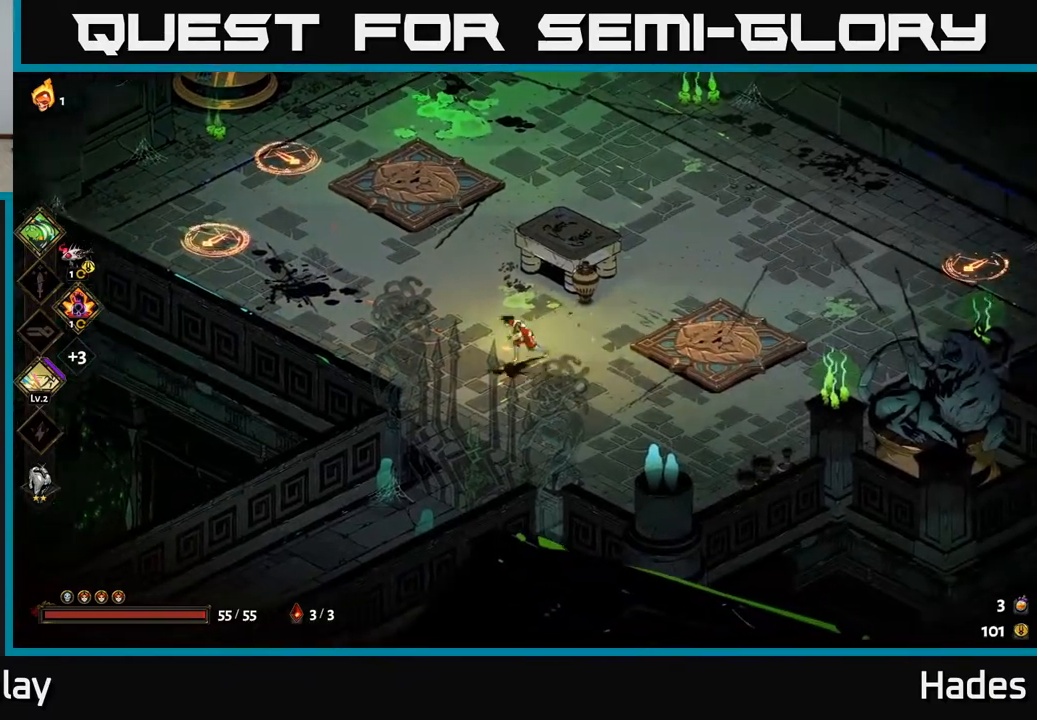
{"buttons": ["B"], "left_stick": "left", "events": [[467, "B", "down"]]}
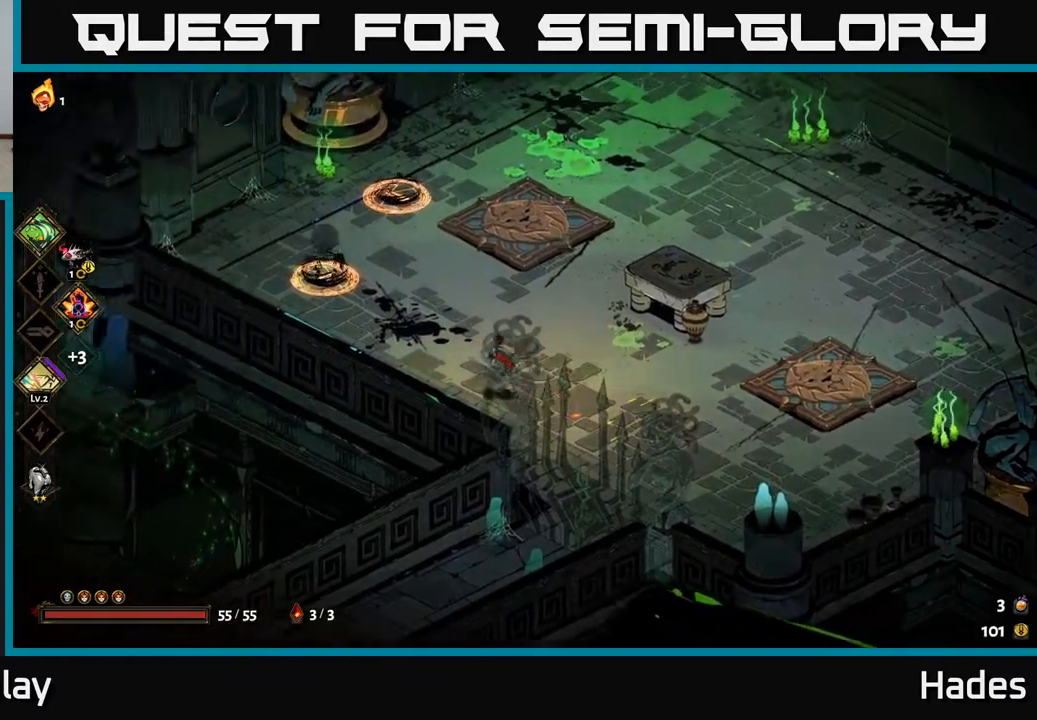
{"buttons": ["A", "X"], "left_stick": "up-left", "events": [[83, "B", "up"], [367, "A", "down"], [400, "left_stick", "up-left"], [483, "X", "down"]]}
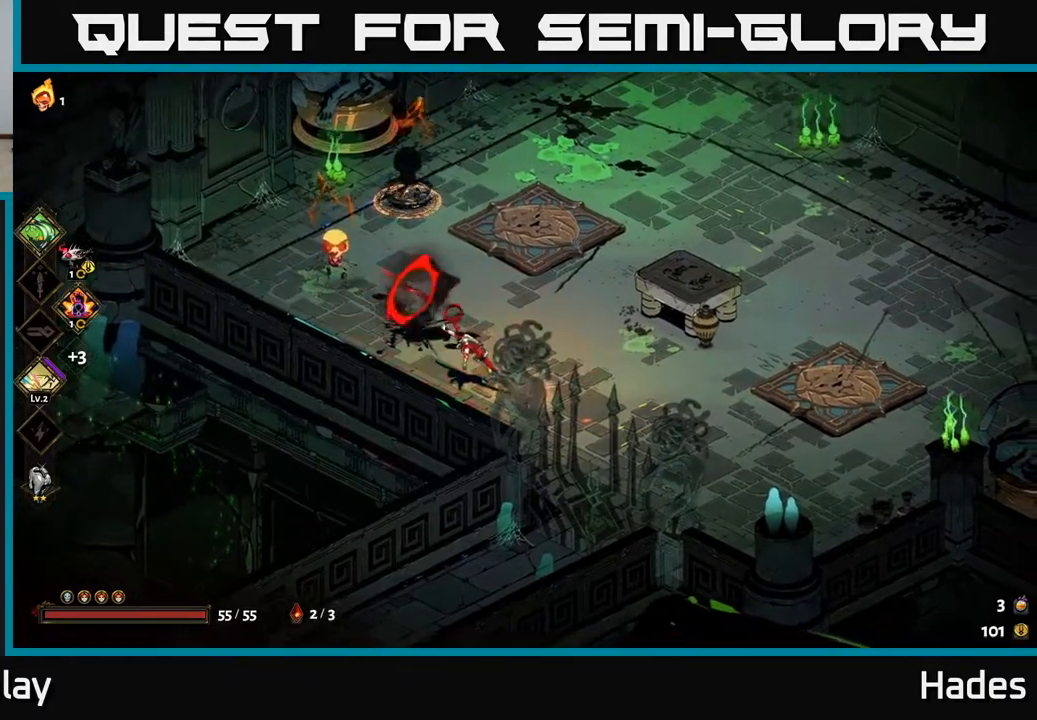
{"buttons": [], "left_stick": "up-right", "events": [[100, "X", "up"], [183, "X", "down"], [217, "left_stick", "up"], [267, "X", "up"], [283, "A", "up"], [317, "left_stick", "up-right"], [350, "A", "down"], [383, "X", "down"], [467, "X", "up"], [483, "A", "up"]]}
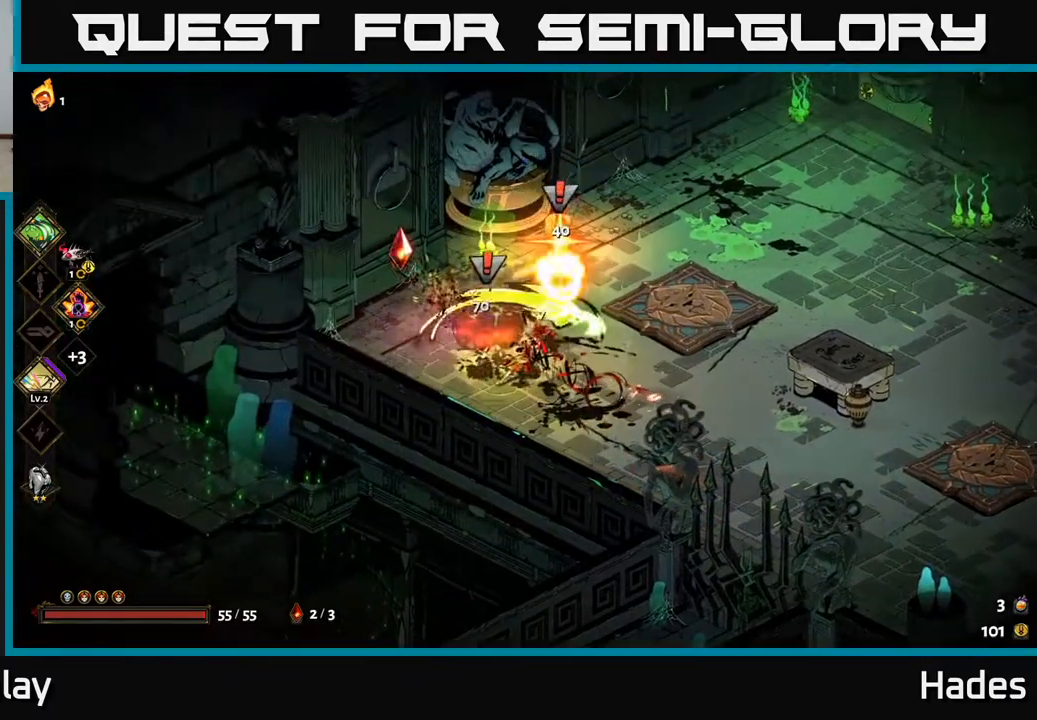
{"buttons": ["A"], "left_stick": "down-left", "events": [[67, "X", "down"], [183, "X", "up"], [233, "left_stick", "up-left"], [383, "left_stick", "down-left"], [433, "A", "down"]]}
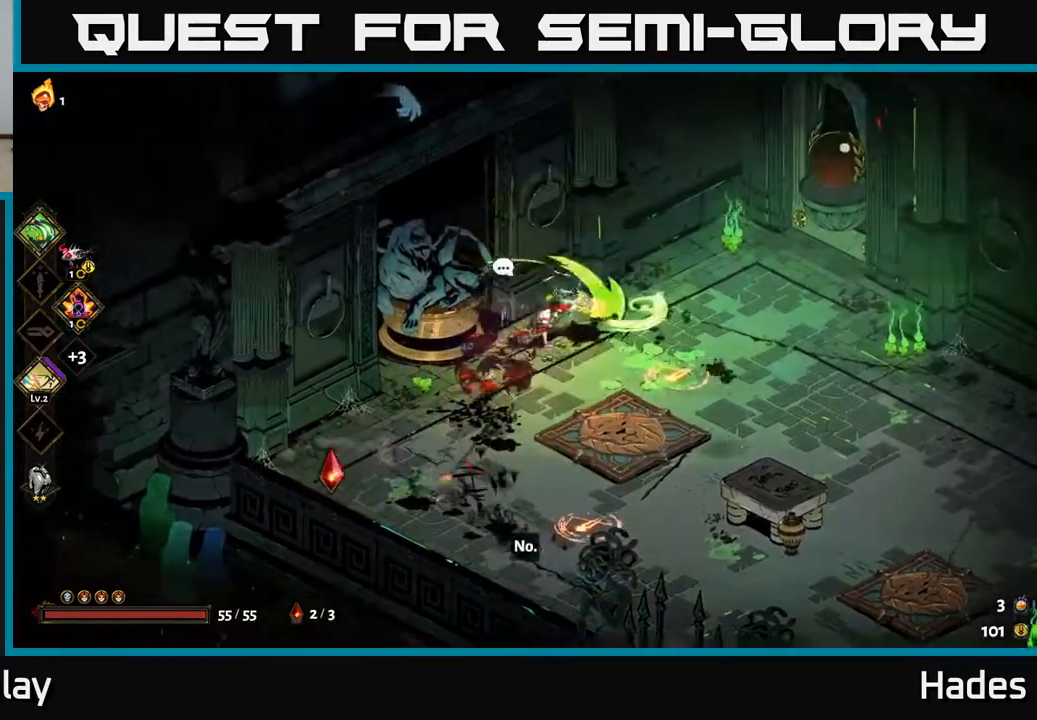
{"buttons": [], "left_stick": "down-left", "events": [[100, "A", "up"], [333, "A", "down"], [467, "A", "up"]]}
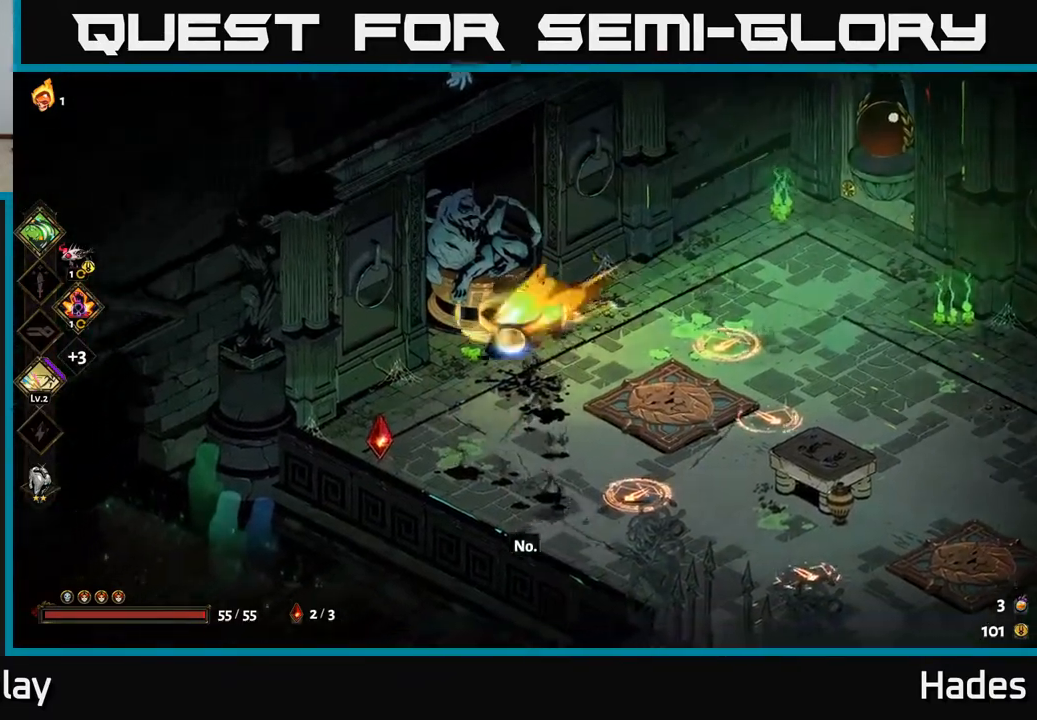
{"buttons": [], "left_stick": "right", "events": [[100, "left_stick", "right"], [267, "B", "down"], [383, "B", "up"]]}
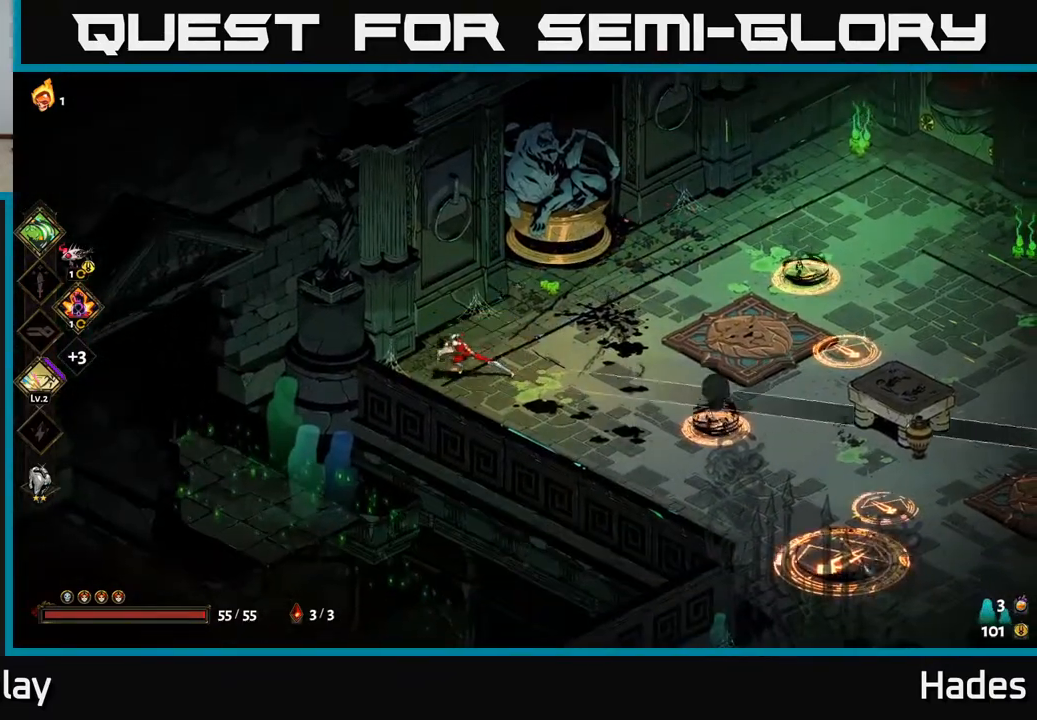
{"buttons": [], "left_stick": "right", "events": [[150, "B", "down"], [300, "B", "up"]]}
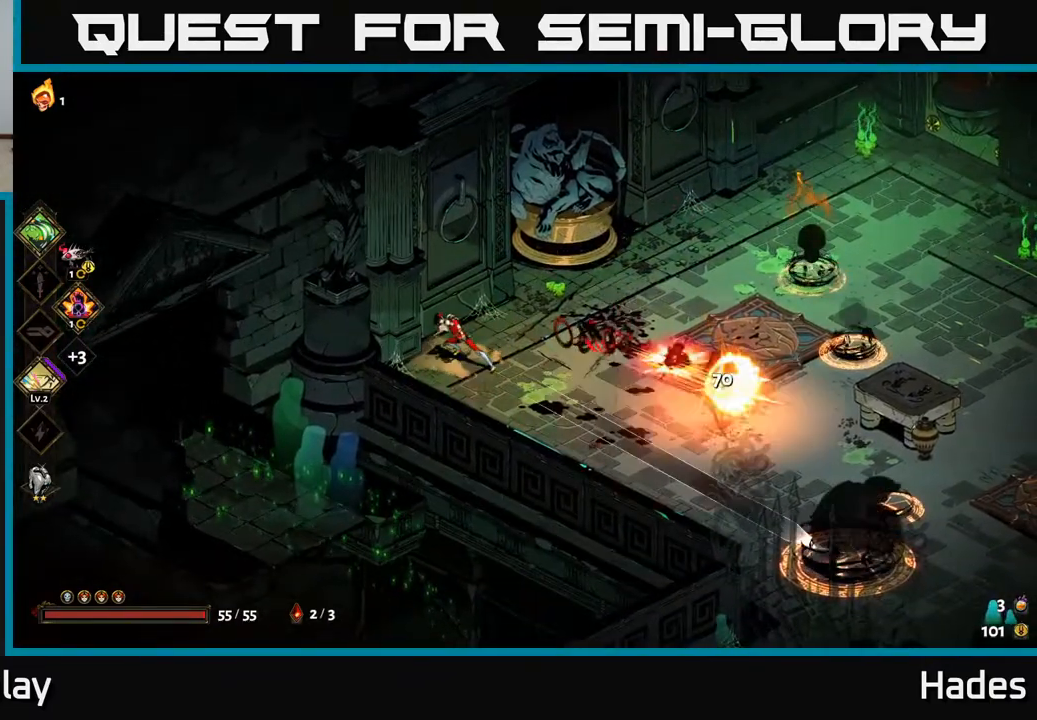
{"buttons": ["B"], "left_stick": "right", "events": [[100, "B", "down"], [150, "left_stick", "up-right"], [300, "B", "up"], [467, "left_stick", "right"], [483, "B", "down"]]}
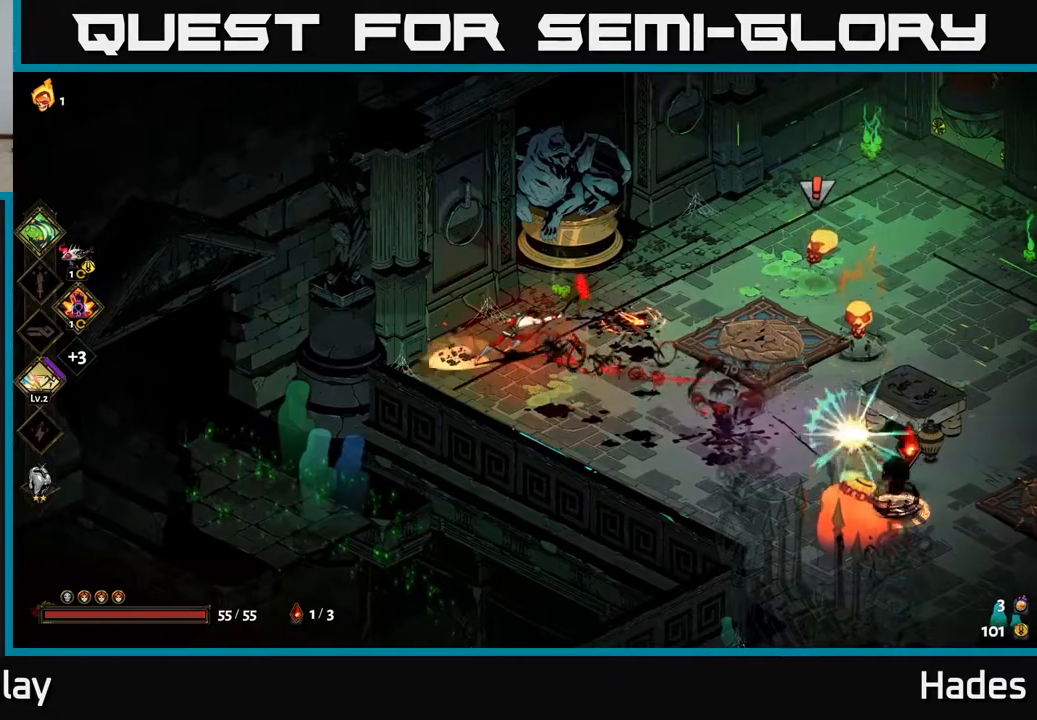
{"buttons": [], "left_stick": "right", "events": [[133, "B", "up"], [317, "A", "down"], [433, "A", "up"]]}
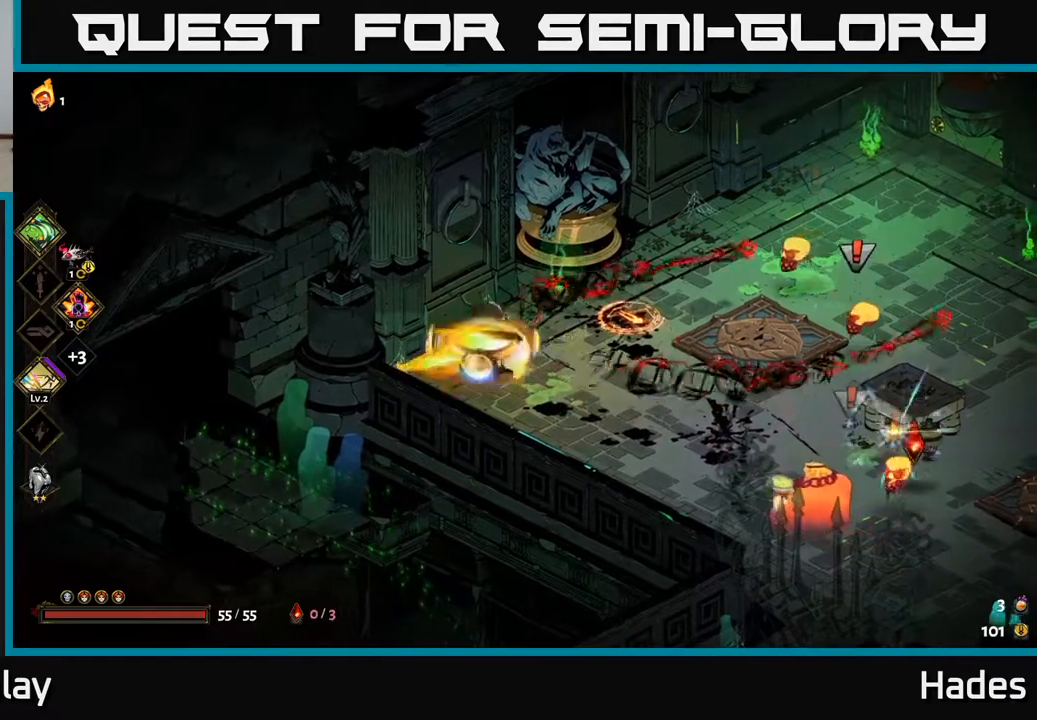
{"buttons": ["A"], "left_stick": "up-right", "events": [[17, "A", "down"], [83, "X", "down"], [83, "left_stick", "up-right"], [217, "X", "up"], [233, "A", "up"], [300, "A", "down"], [317, "A", "up"], [317, "X", "down"], [400, "X", "up"], [500, "A", "down"]]}
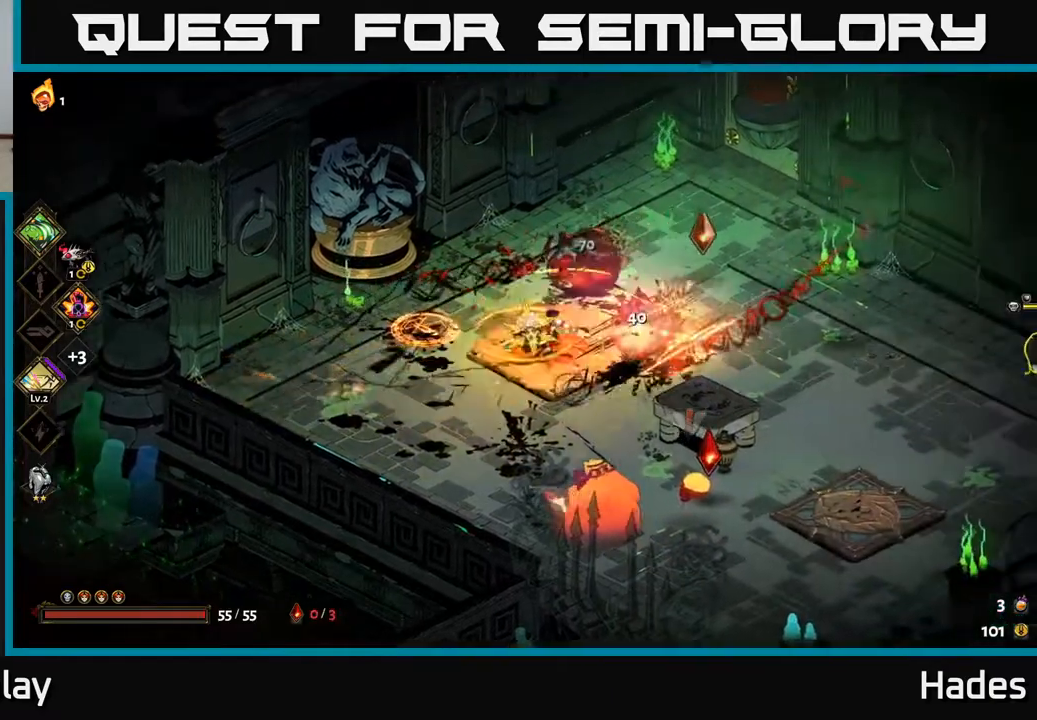
{"buttons": ["A"], "left_stick": "right", "events": [[100, "A", "up"], [133, "left_stick", "right"], [183, "A", "down"], [217, "X", "down"], [317, "X", "up"], [333, "A", "up"], [383, "A", "down"], [400, "X", "down"], [500, "X", "up"]]}
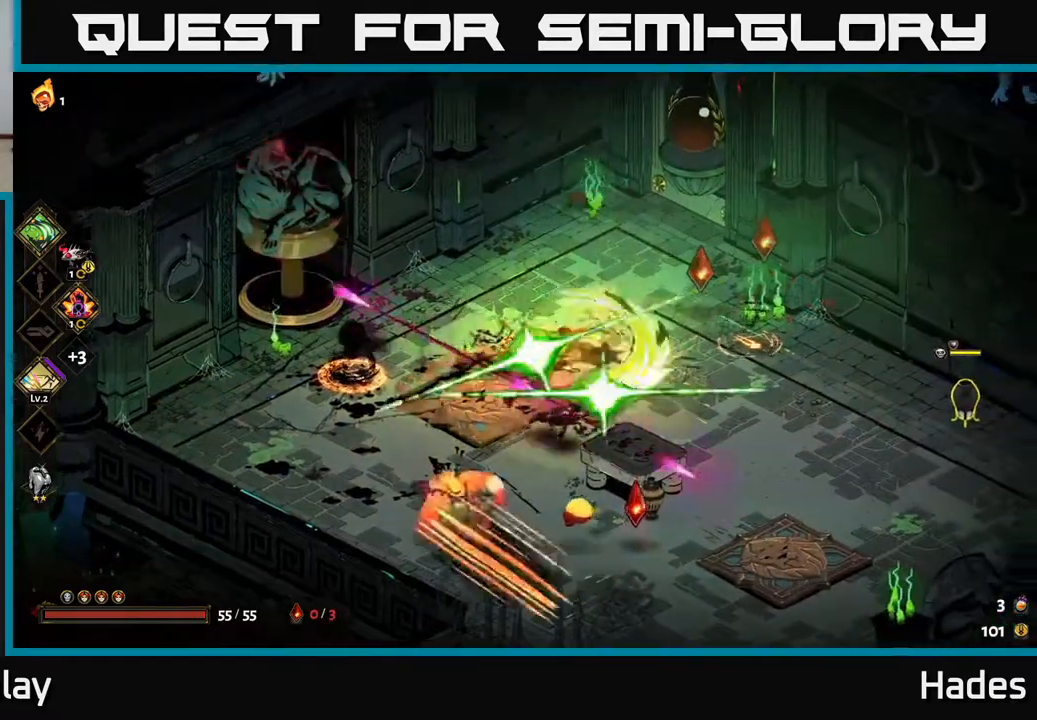
{"buttons": [], "left_stick": "down-left", "events": [[17, "A", "up"], [133, "left_stick", "down-right"], [250, "left_stick", "down"], [417, "left_stick", "down-left"]]}
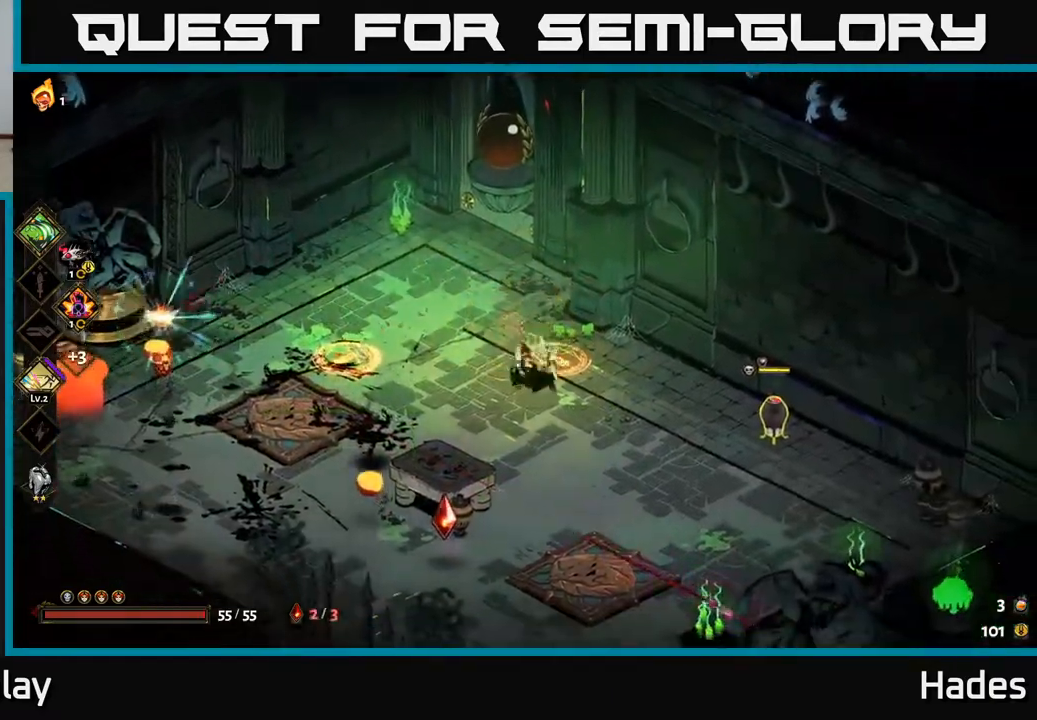
{"buttons": ["A"], "left_stick": "left", "events": [[217, "A", "down"], [283, "left_stick", "left"], [317, "A", "up"], [367, "A", "down"], [400, "X", "down"], [500, "X", "up"]]}
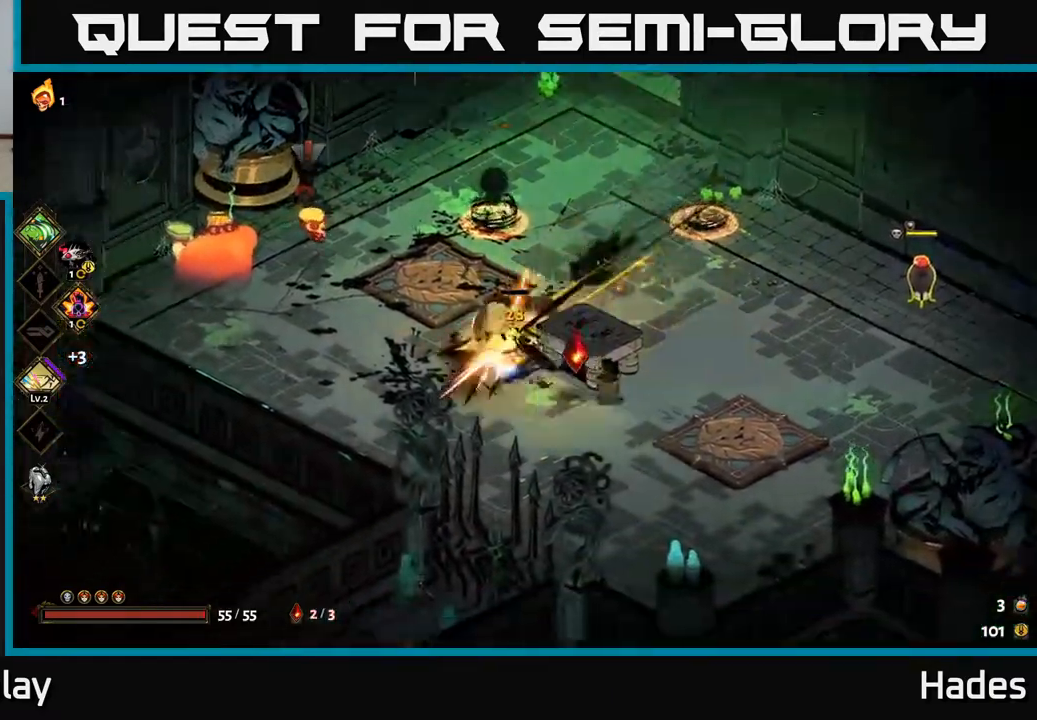
{"buttons": ["A", "X"], "left_stick": "up-left", "events": [[50, "A", "up"], [67, "A", "down"], [100, "X", "down"], [117, "A", "up"], [167, "A", "down"], [183, "X", "up"], [200, "A", "up"], [217, "left_stick", "up-left"], [267, "A", "down"], [283, "X", "down"], [383, "X", "up"], [400, "A", "up"], [467, "A", "down"], [483, "X", "down"]]}
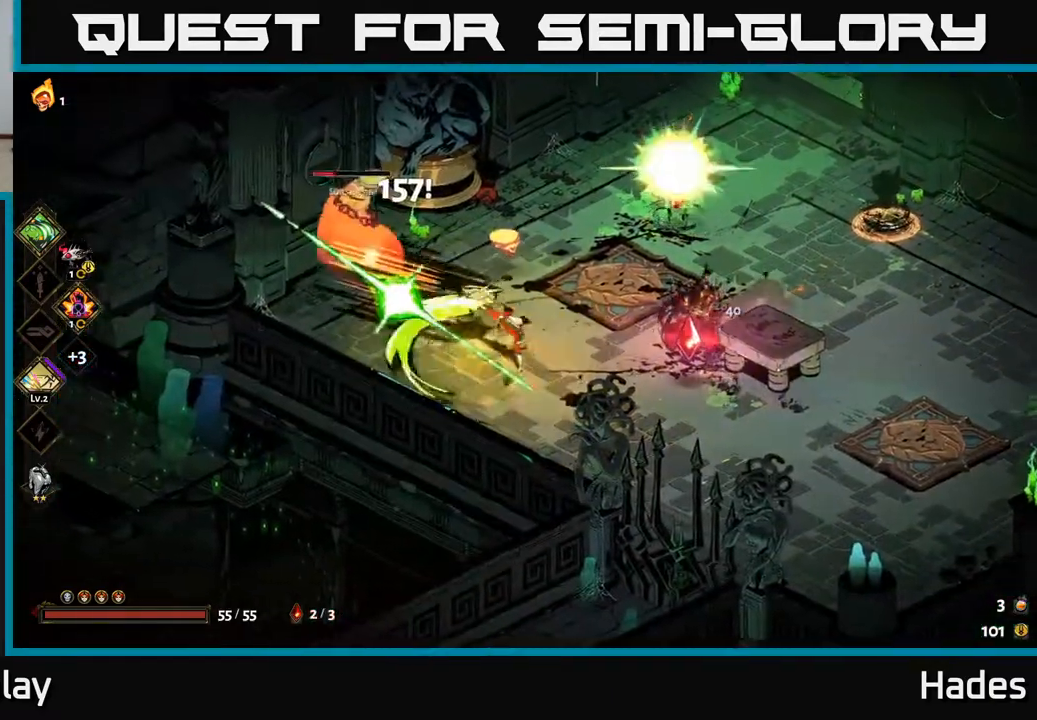
{"buttons": ["A", "X"], "left_stick": "left", "events": [[17, "A", "up"], [83, "X", "up"], [200, "X", "down"], [300, "X", "up"], [300, "left_stick", "left"], [350, "A", "down"], [400, "X", "down"]]}
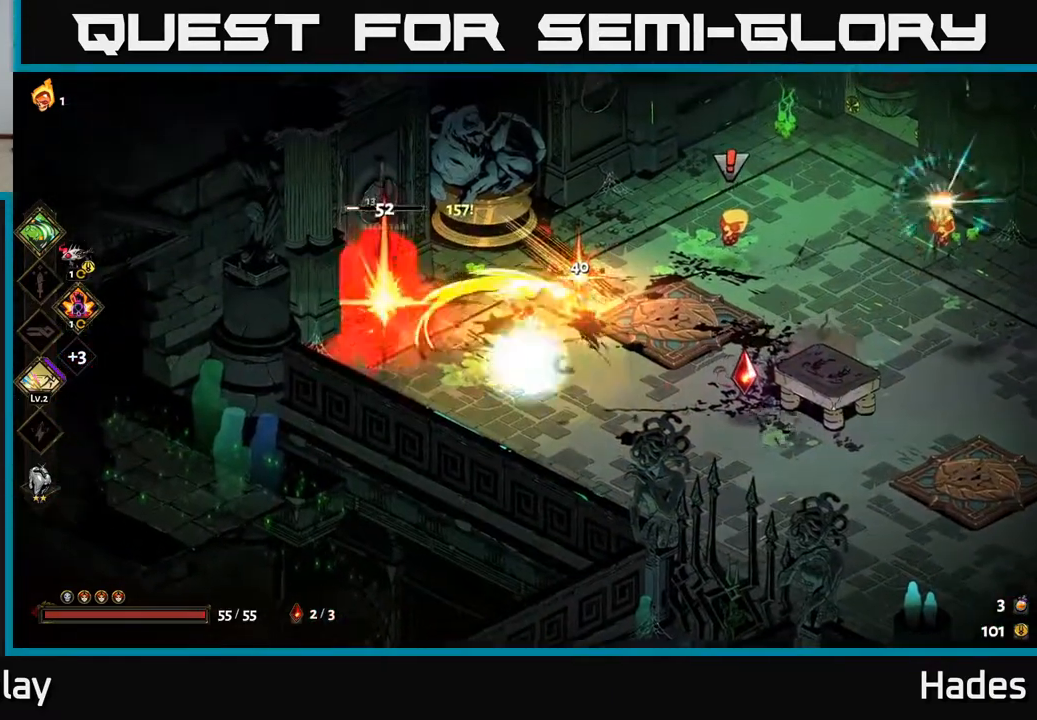
{"buttons": [], "left_stick": "down-right", "events": [[17, "X", "up"], [83, "left_stick", "center"], [117, "X", "down"], [150, "A", "up"], [183, "left_stick", "down-right"], [200, "X", "up"], [383, "left_stick", "right"], [483, "left_stick", "down-right"]]}